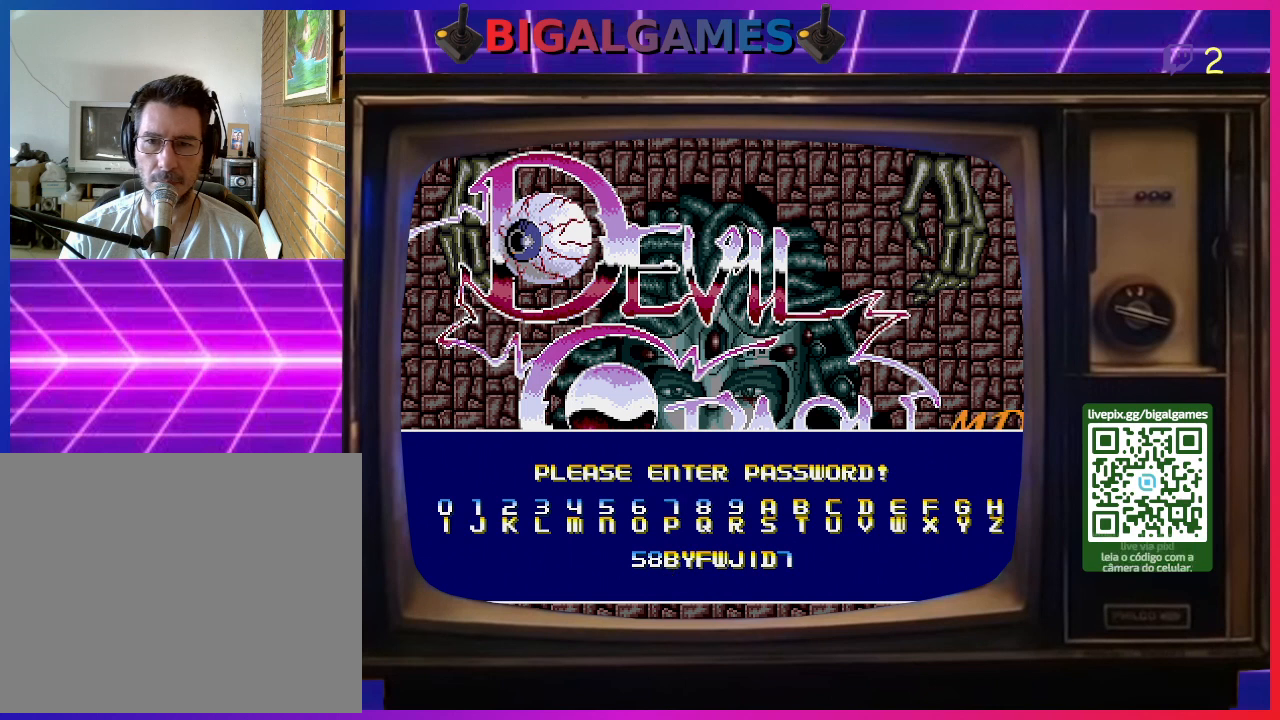
Gameplay with a controller (PlayStation layout); each line is a JSON object with the inputs held at the frame after it. "events" lists button and stick changes between this image and that frame as [ms after this image, input, new state], when the widget could be followed in between. Not read: left_stick.
{"buttons": [], "right_stick": "center", "events": [[200, "DPAD_DOWN", "down"], [267, "DPAD_DOWN", "up"], [400, "DPAD_LEFT", "down"], [500, "DPAD_LEFT", "up"]]}
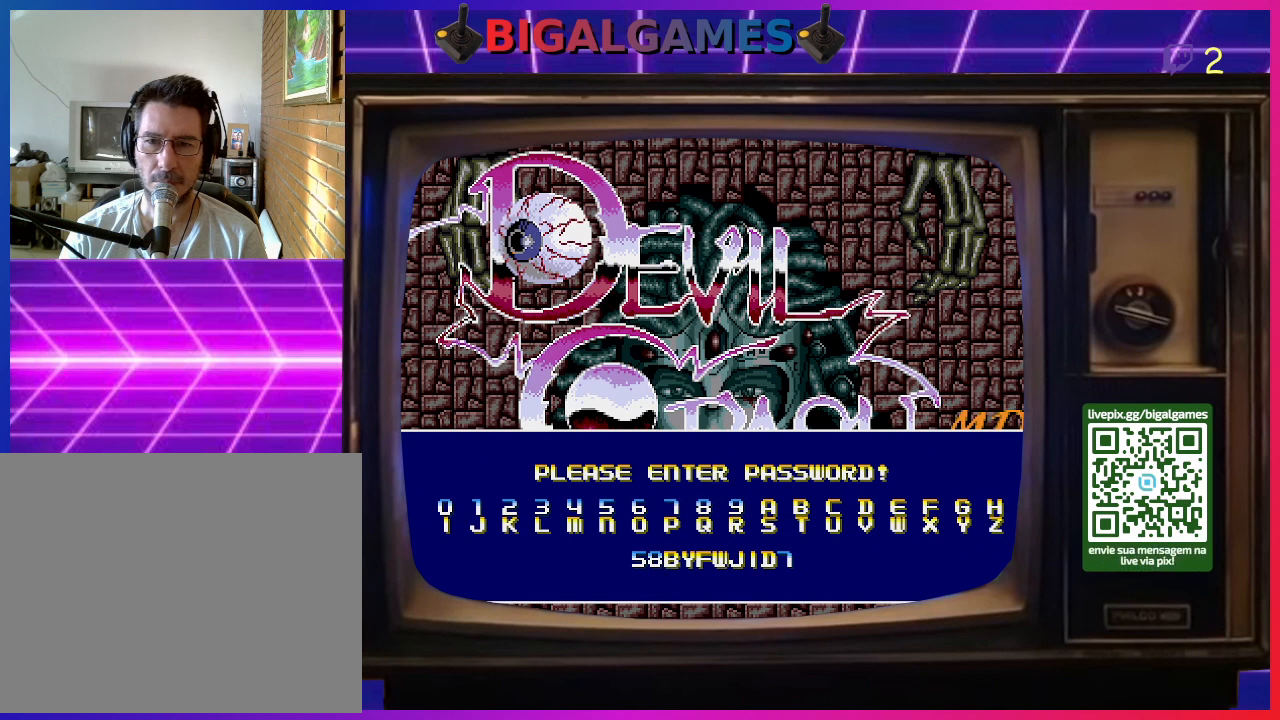
{"buttons": ["DPAD_LEFT"], "right_stick": "center", "events": [[100, "DPAD_LEFT", "down"], [167, "DPAD_LEFT", "up"], [267, "DPAD_LEFT", "down"], [333, "DPAD_LEFT", "up"], [400, "DPAD_LEFT", "down"]]}
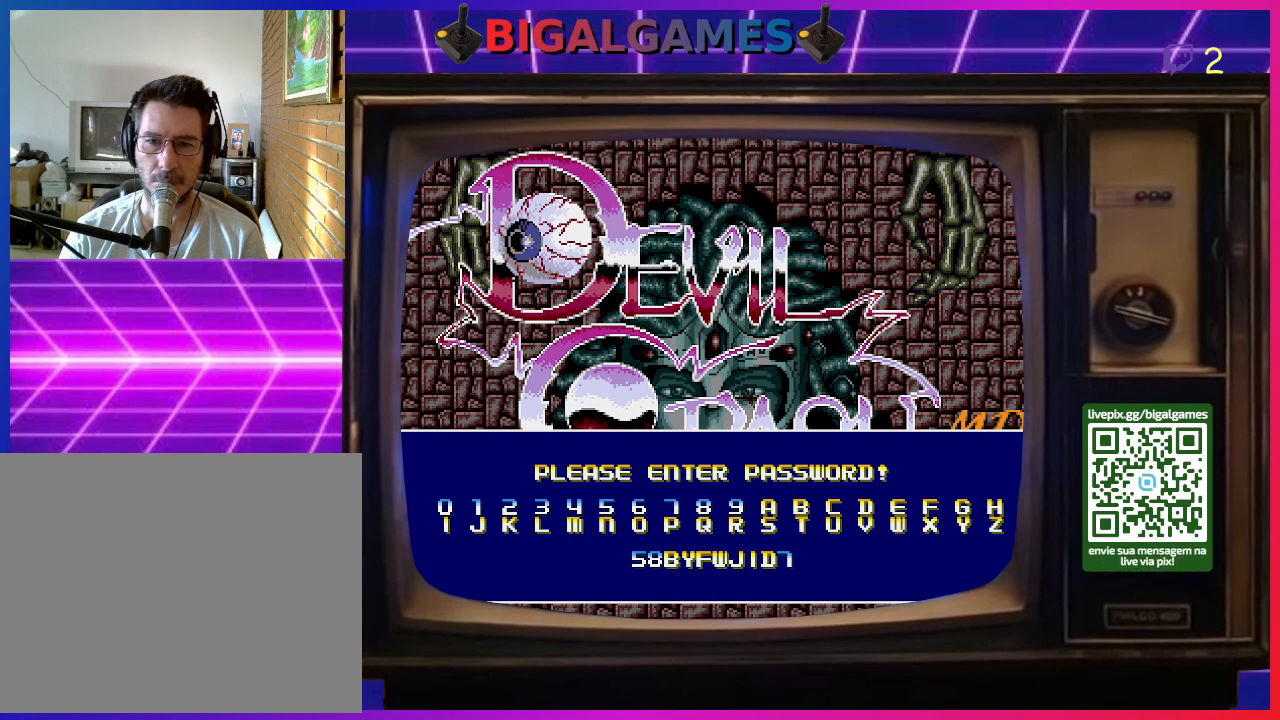
{"buttons": [], "right_stick": "center", "events": [[33, "DPAD_LEFT", "up"], [333, "DPAD_LEFT", "down"], [400, "DPAD_LEFT", "up"]]}
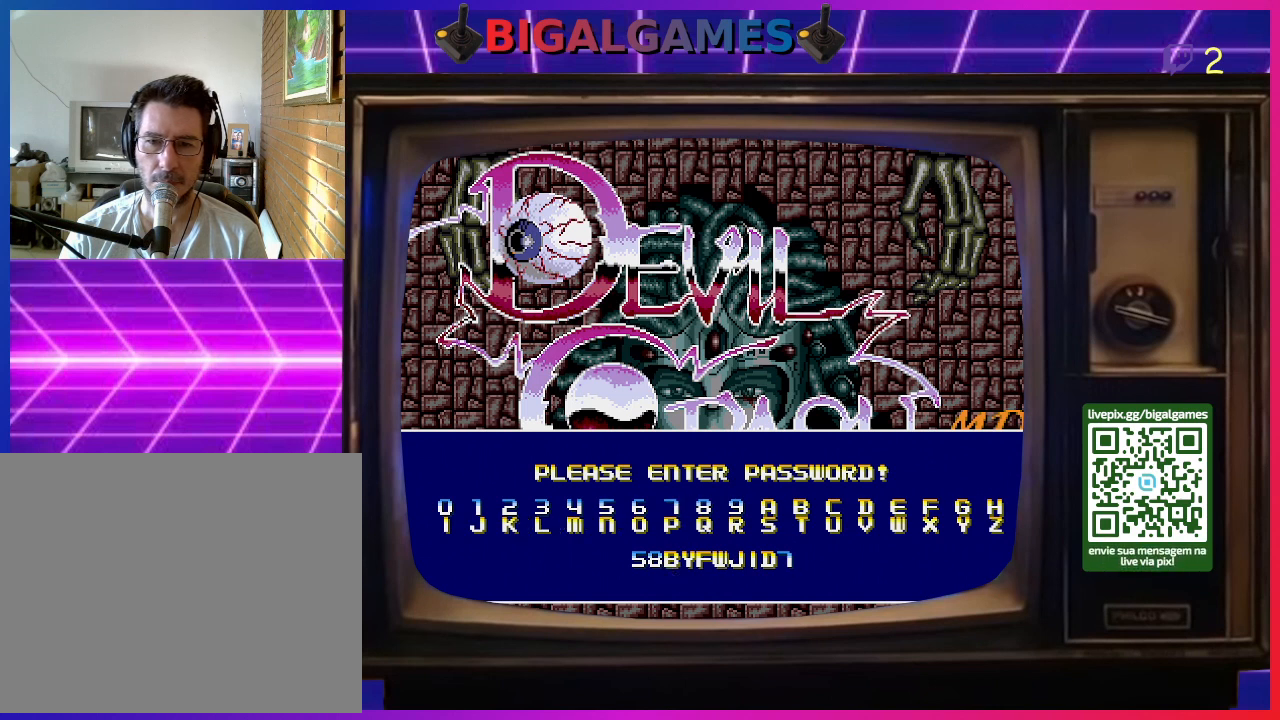
{"buttons": [], "right_stick": "center", "events": [[100, "CIRCLE", "down"], [233, "CIRCLE", "up"]]}
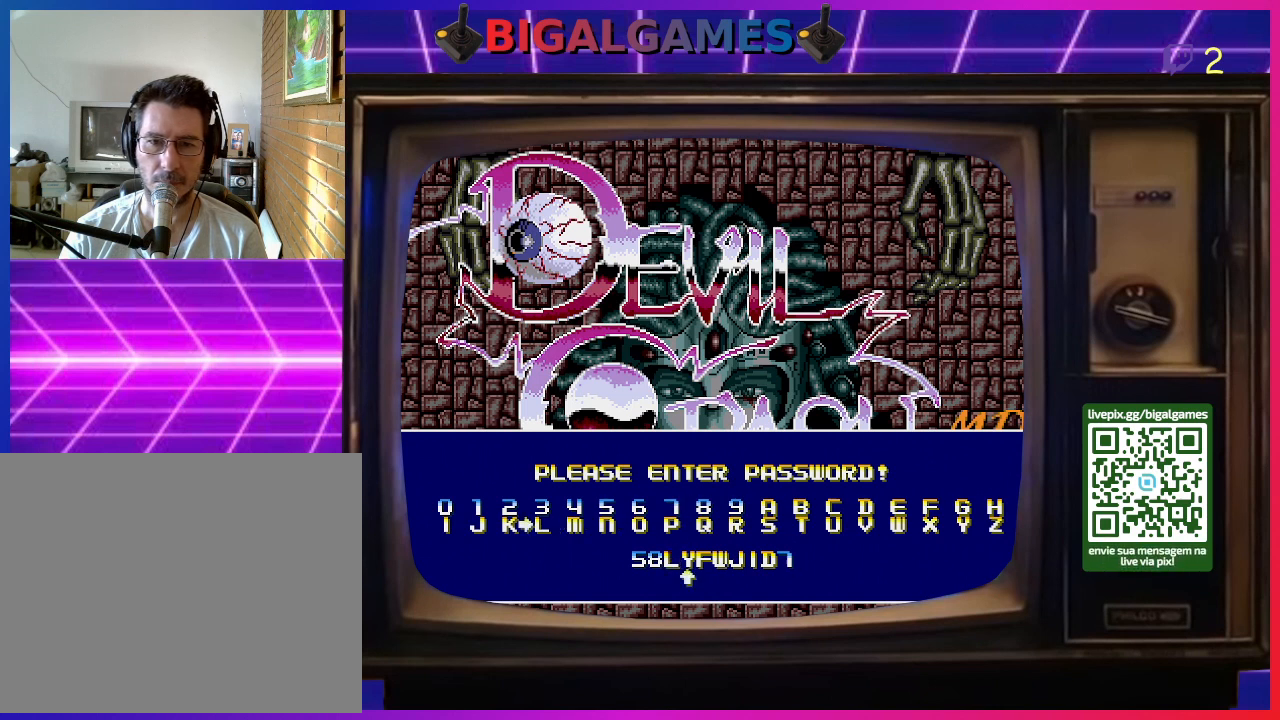
{"buttons": [], "right_stick": "center", "events": []}
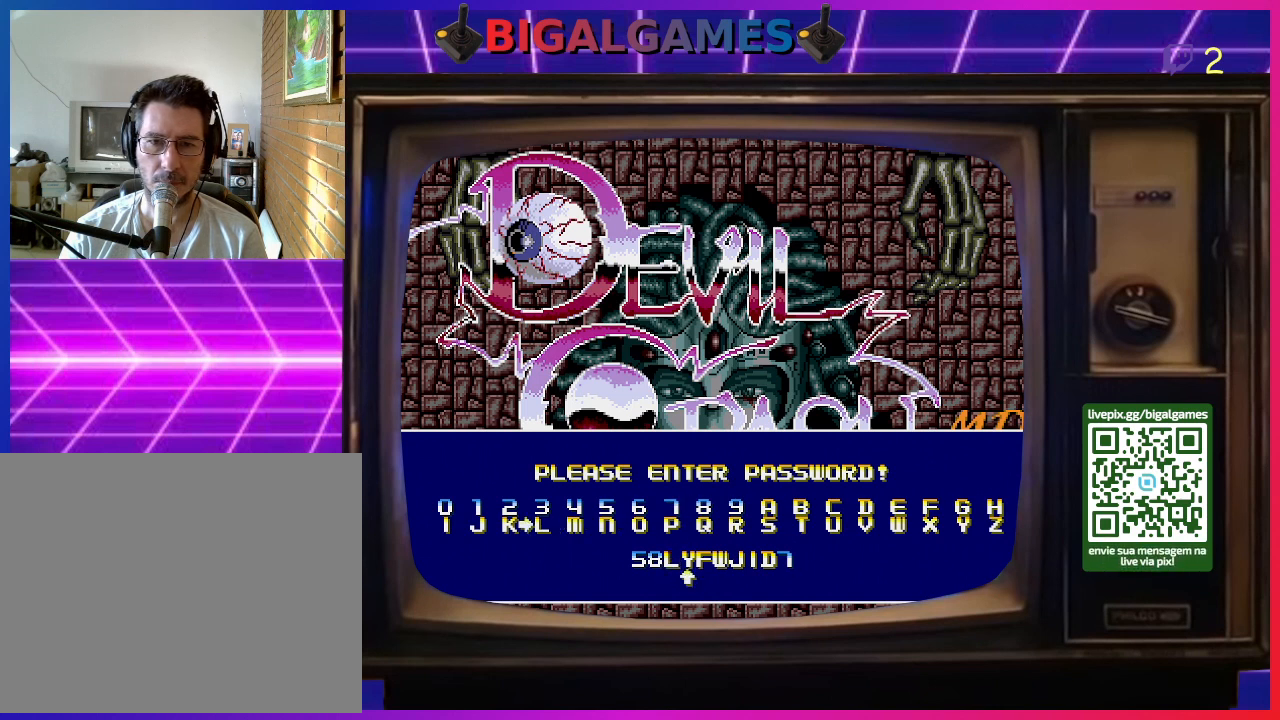
{"buttons": [], "right_stick": "center", "events": []}
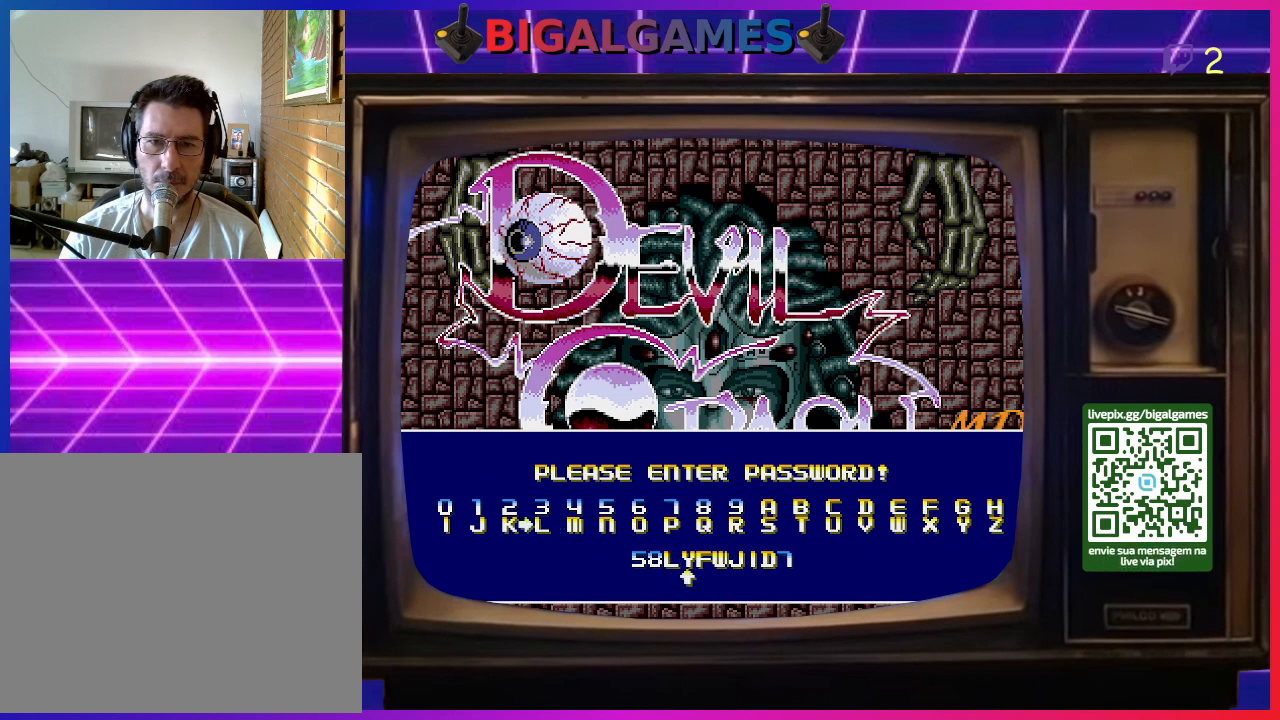
{"buttons": ["DPAD_LEFT"], "right_stick": "center", "events": [[67, "DPAD_LEFT", "down"], [167, "DPAD_LEFT", "up"], [233, "DPAD_LEFT", "down"], [367, "DPAD_LEFT", "up"], [400, "DPAD_LEFT", "down"]]}
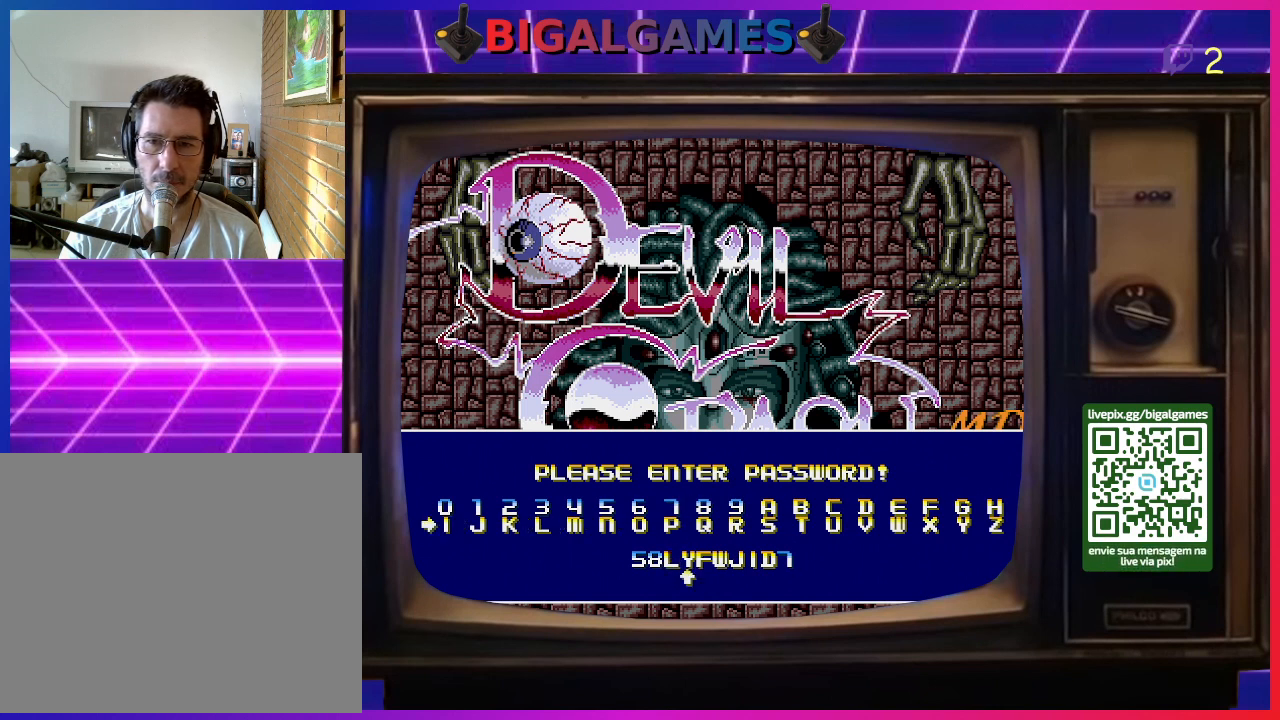
{"buttons": [], "right_stick": "center", "events": [[33, "DPAD_LEFT", "up"], [100, "DPAD_LEFT", "down"], [200, "DPAD_LEFT", "up"], [367, "DPAD_LEFT", "down"], [433, "DPAD_LEFT", "up"]]}
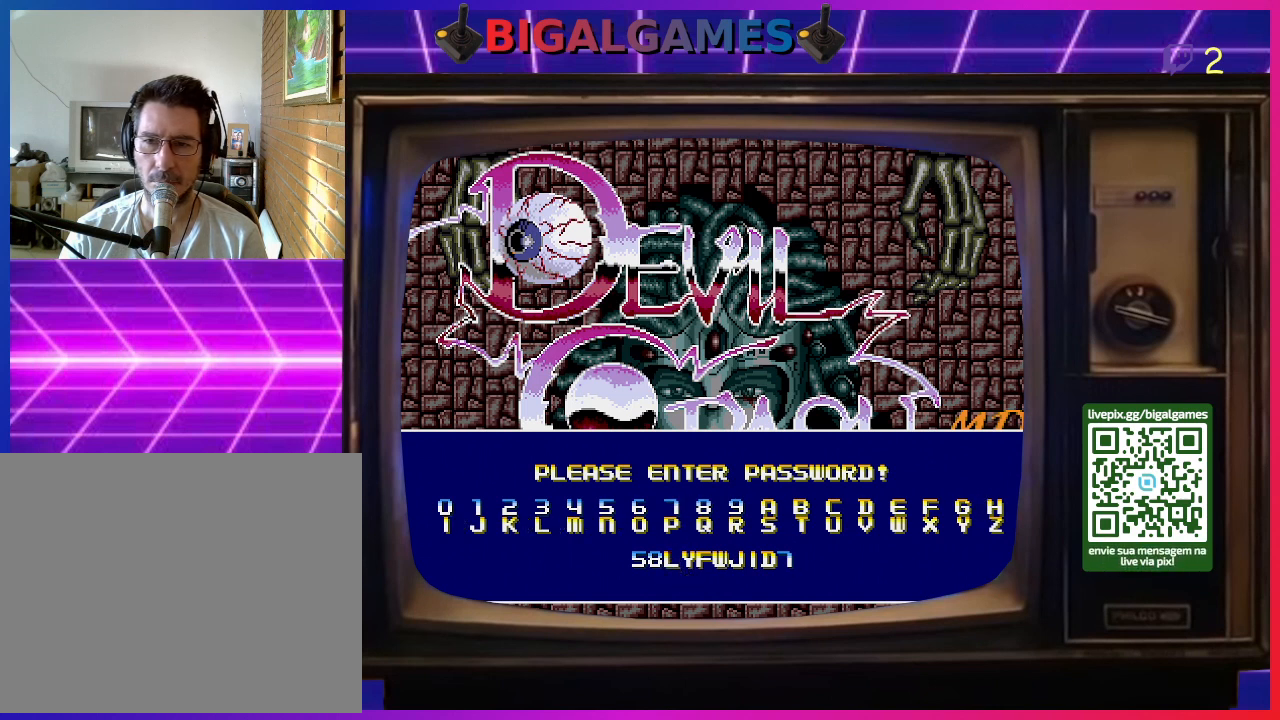
{"buttons": [], "right_stick": "center", "events": [[33, "DPAD_LEFT", "down"], [133, "DPAD_LEFT", "up"], [200, "DPAD_LEFT", "down"], [300, "DPAD_LEFT", "up"], [367, "DPAD_LEFT", "down"], [500, "DPAD_LEFT", "up"]]}
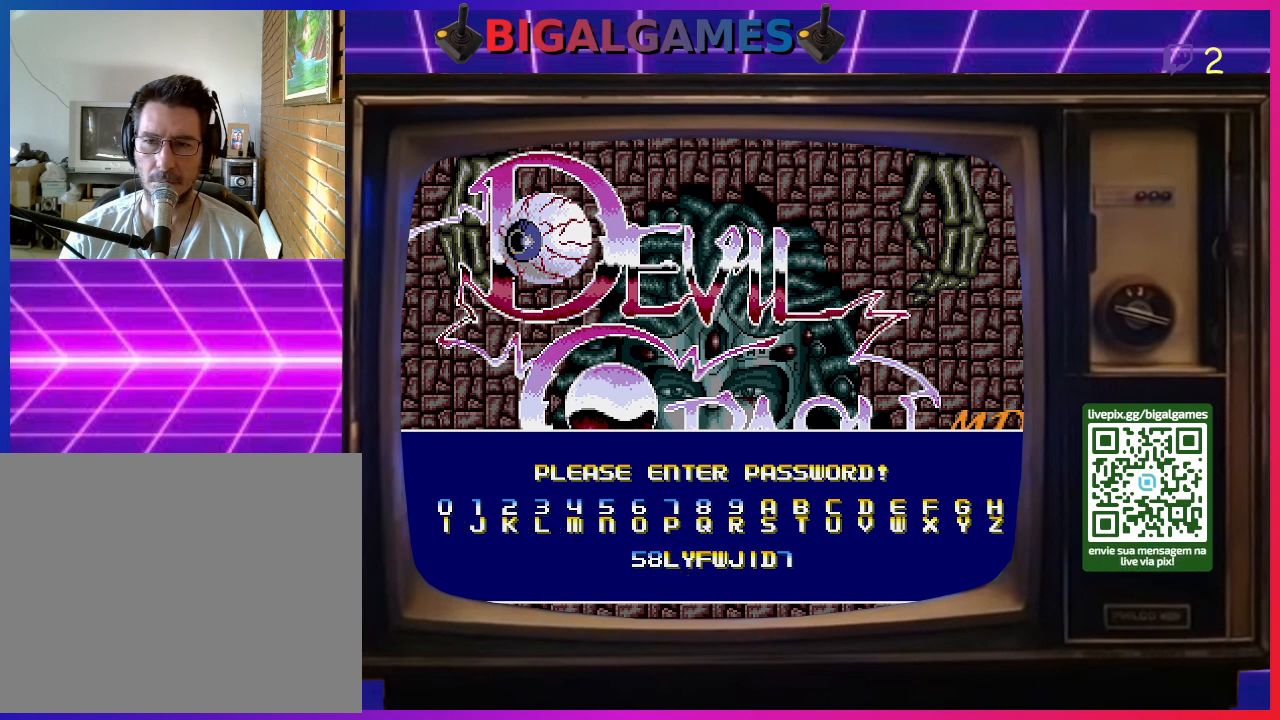
{"buttons": [], "right_stick": "center", "events": [[300, "DPAD_LEFT", "down"], [400, "DPAD_LEFT", "up"]]}
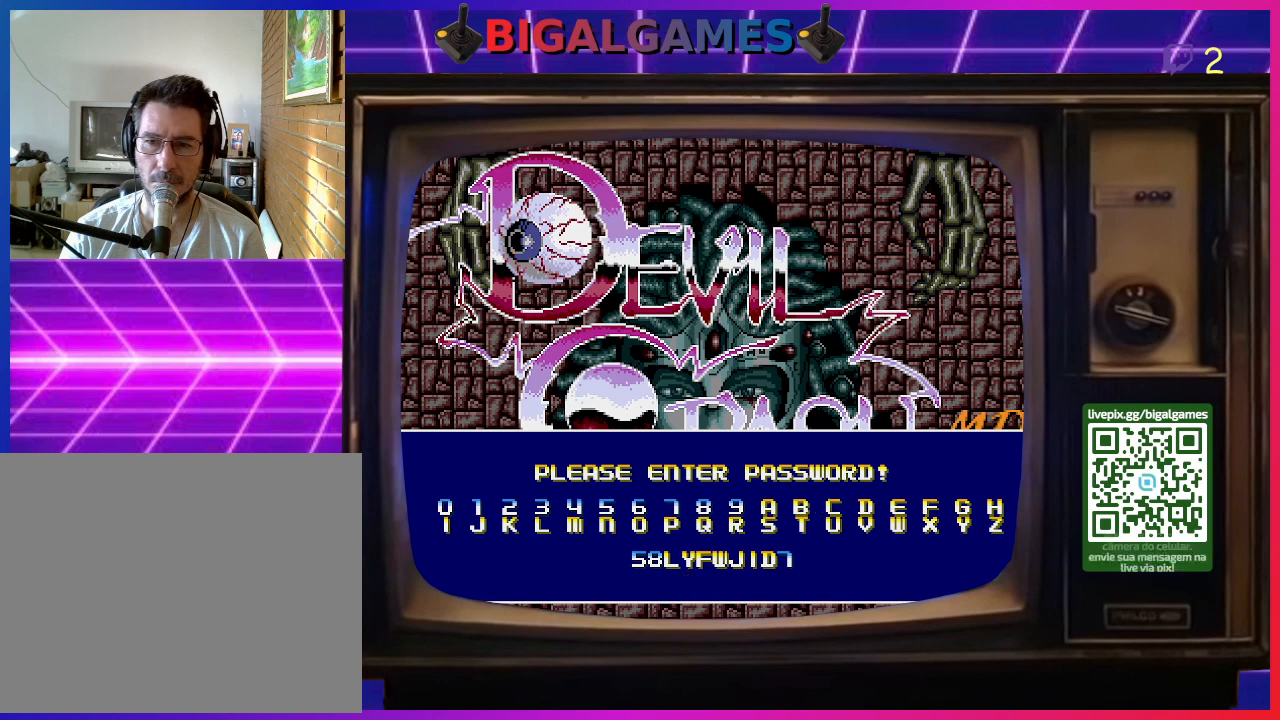
{"buttons": [], "right_stick": "center", "events": [[133, "CIRCLE", "down"], [300, "CIRCLE", "up"]]}
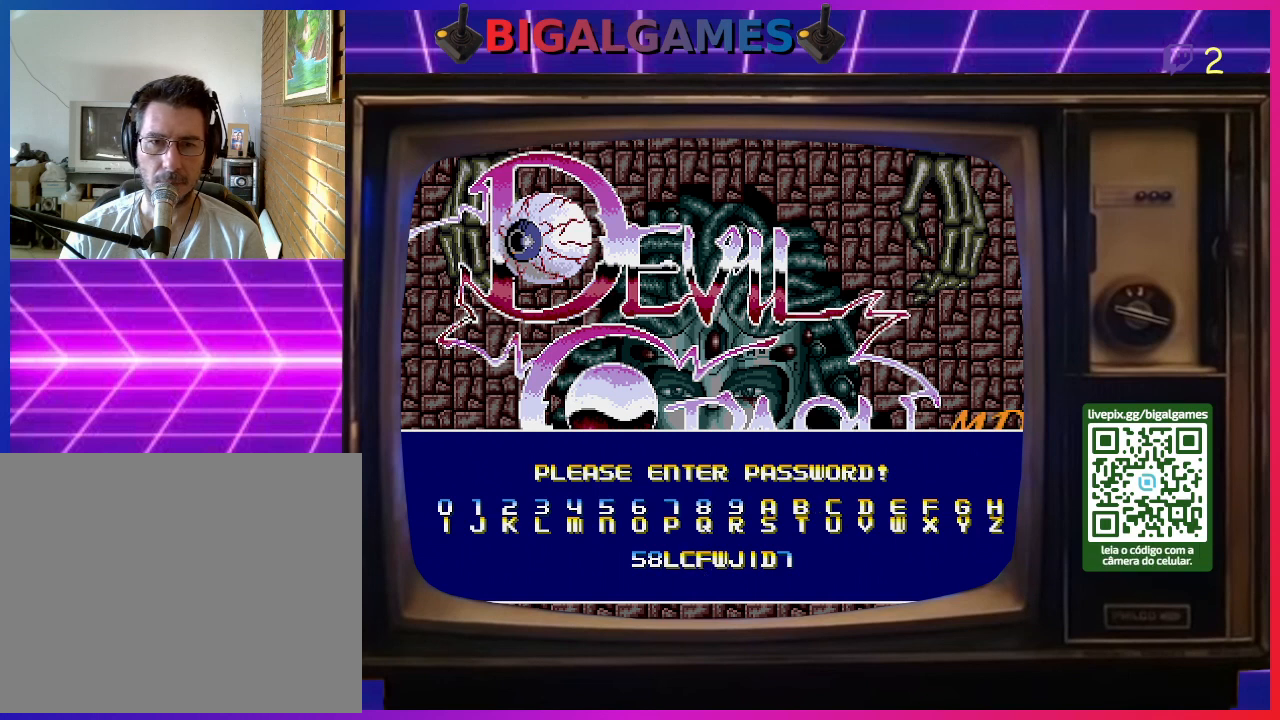
{"buttons": [], "right_stick": "center", "events": []}
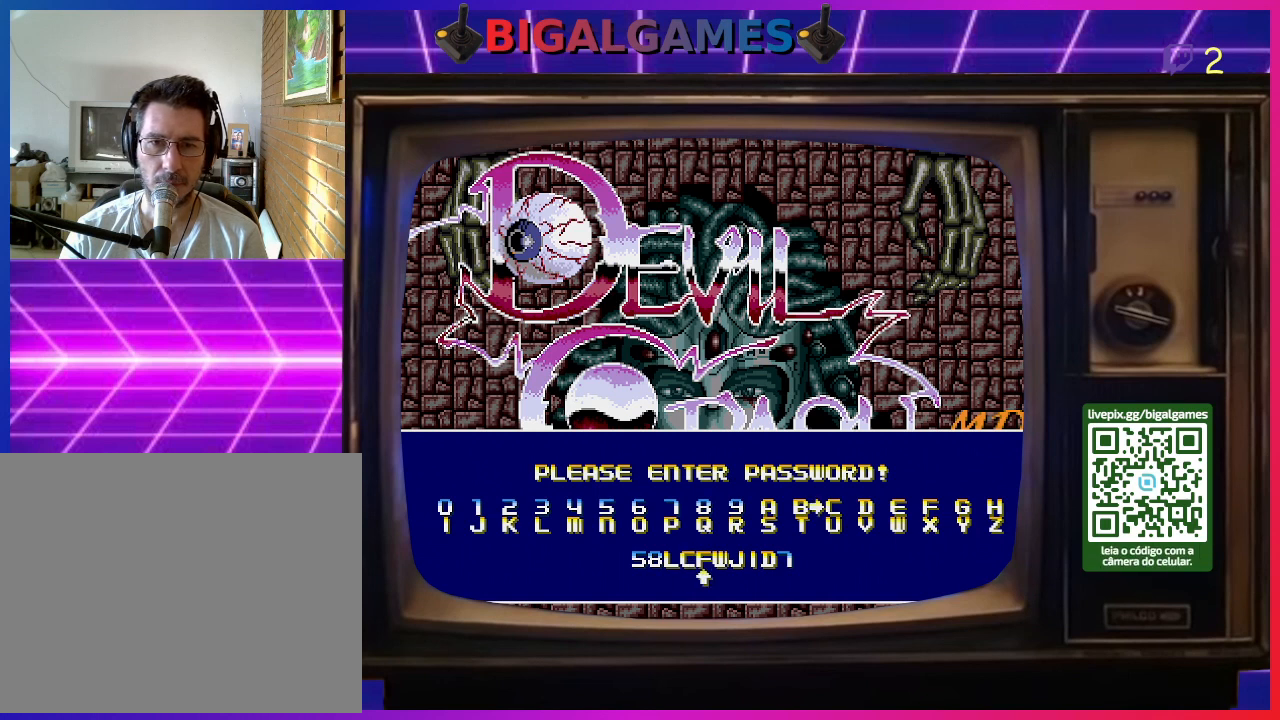
{"buttons": [], "right_stick": "center", "events": []}
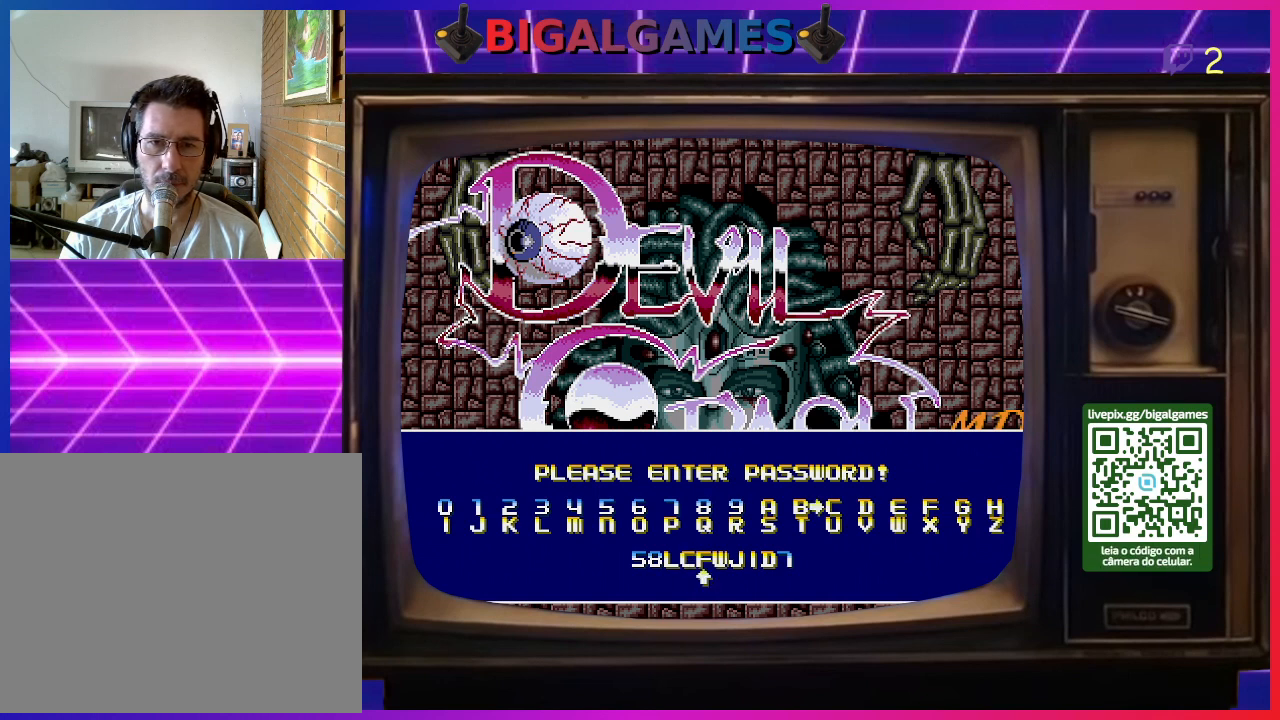
{"buttons": [], "right_stick": "center", "events": []}
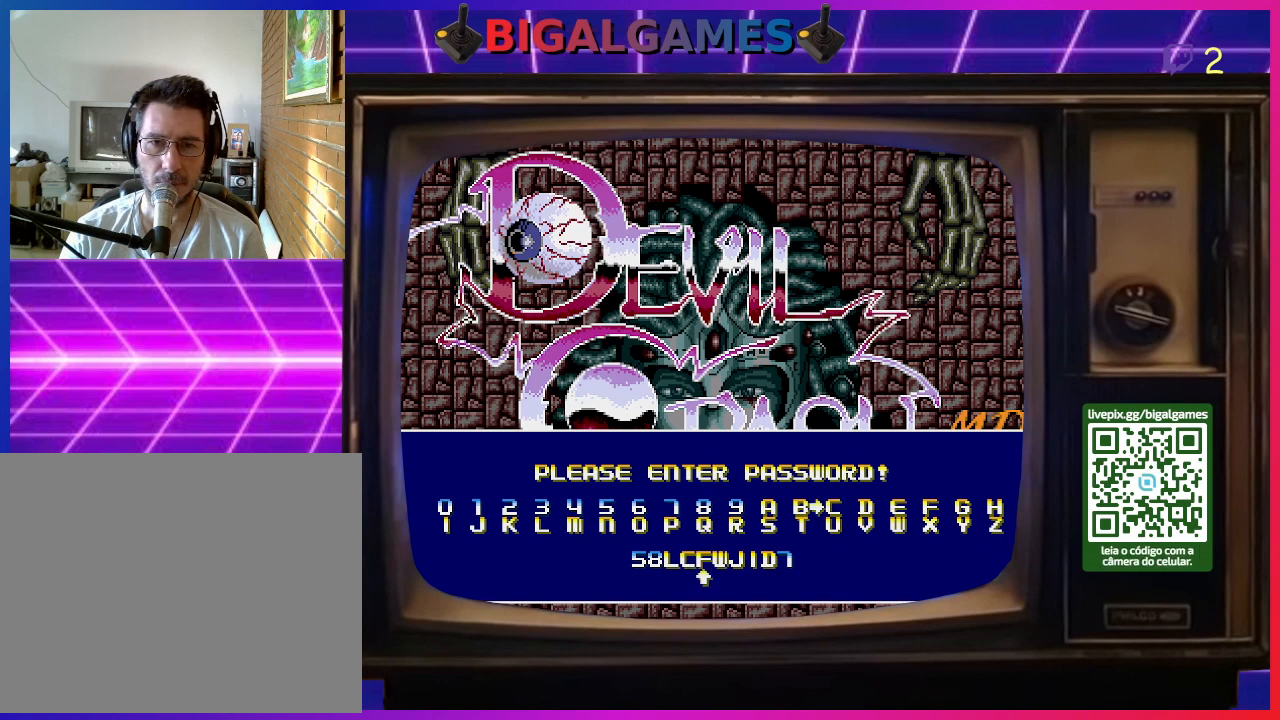
{"buttons": [], "right_stick": "center", "events": []}
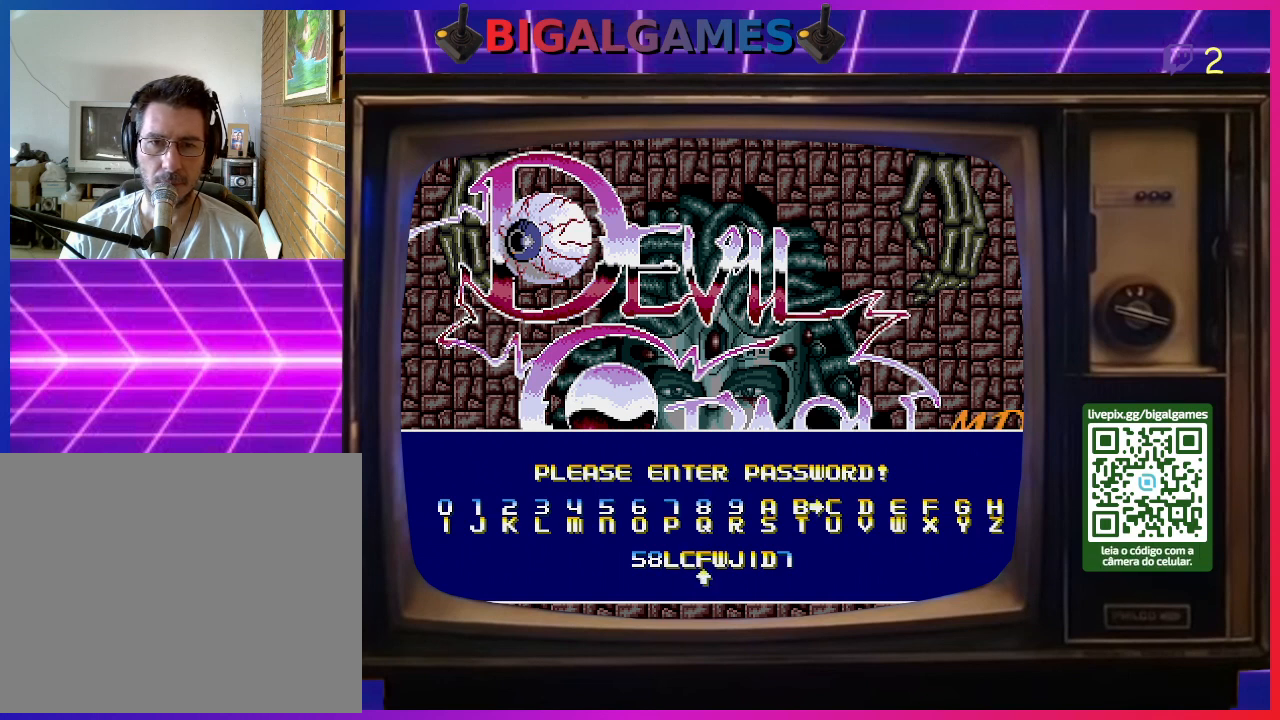
{"buttons": ["DPAD_DOWN"], "right_stick": "center", "events": [[467, "DPAD_DOWN", "down"]]}
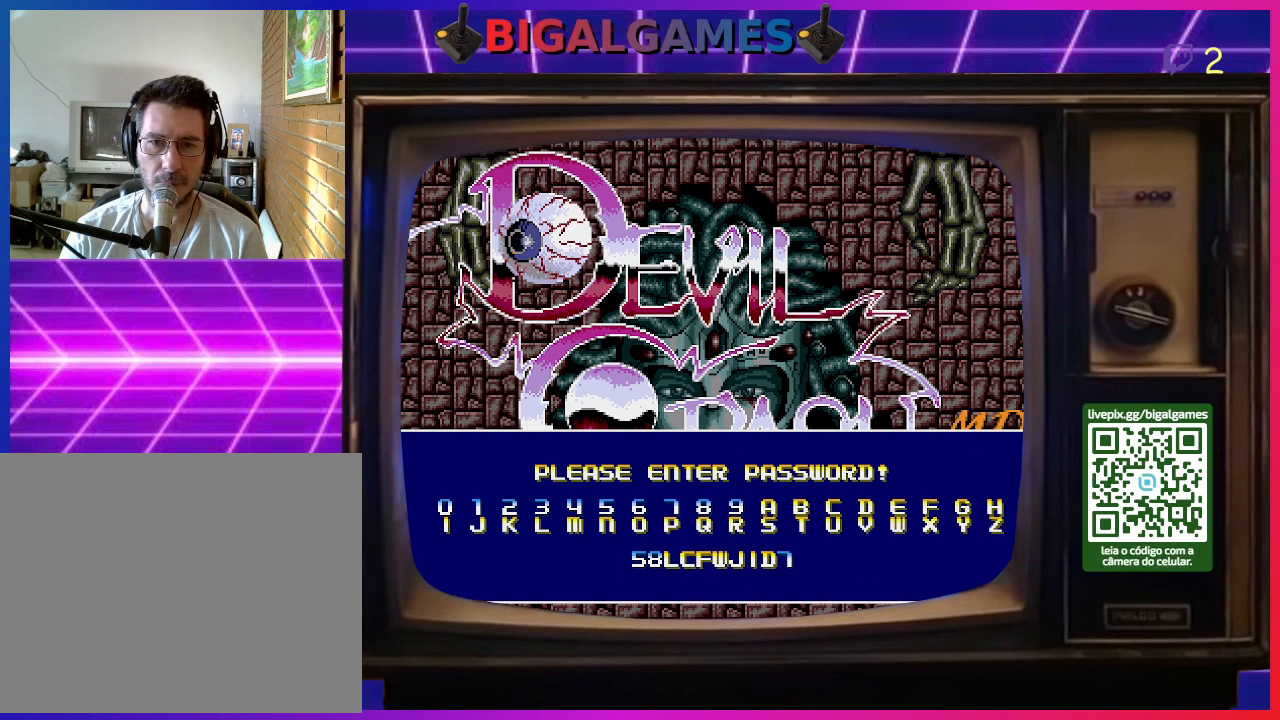
{"buttons": [], "right_stick": "center", "events": [[100, "DPAD_DOWN", "up"], [267, "DPAD_LEFT", "down"], [367, "DPAD_LEFT", "up"], [400, "DPAD_LEFT", "down"], [500, "DPAD_LEFT", "up"]]}
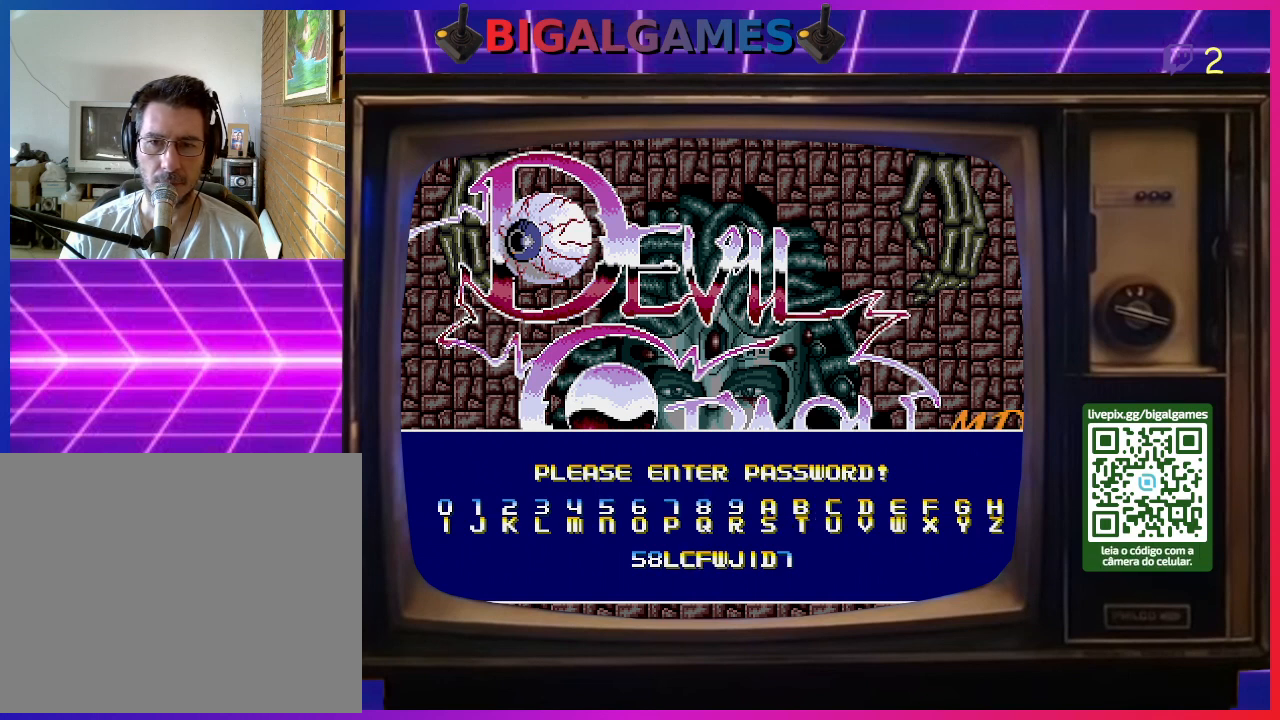
{"buttons": ["DPAD_LEFT"], "right_stick": "center", "events": [[67, "DPAD_LEFT", "down"], [200, "DPAD_LEFT", "up"], [267, "DPAD_LEFT", "down"], [367, "DPAD_LEFT", "up"], [433, "DPAD_LEFT", "down"]]}
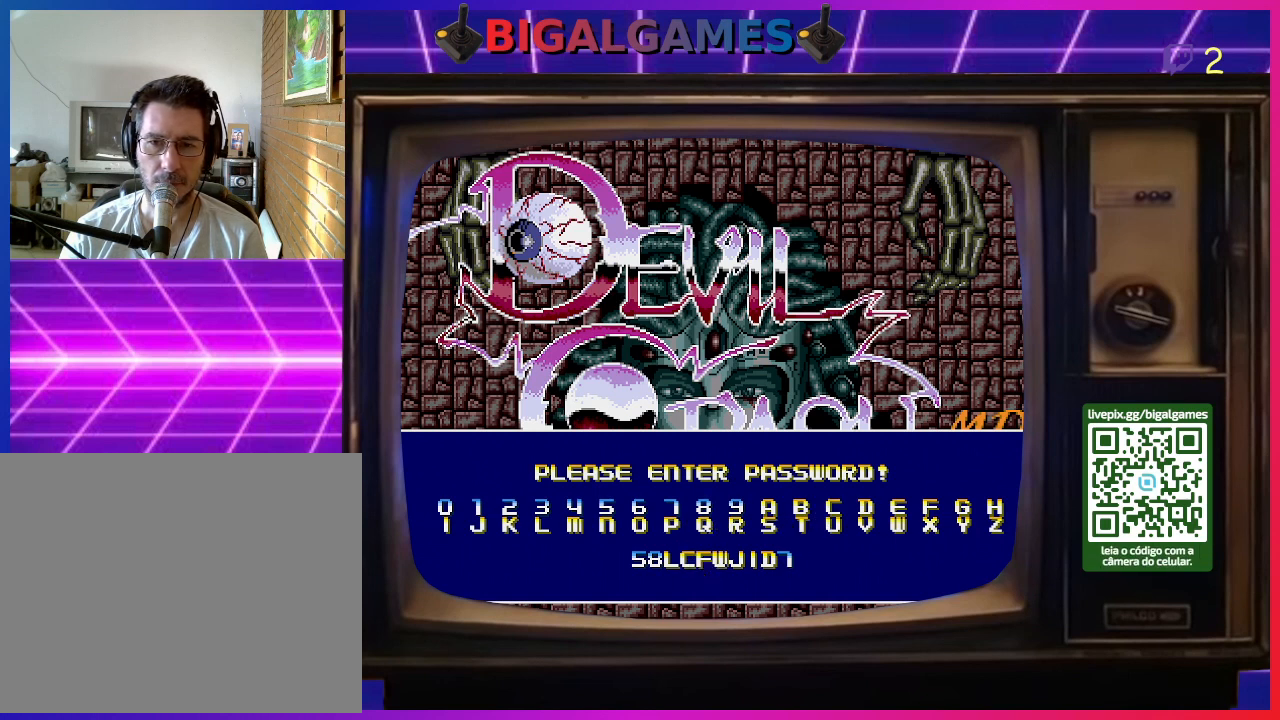
{"buttons": ["DPAD_LEFT"], "right_stick": "center", "events": [[33, "DPAD_LEFT", "up"], [100, "DPAD_LEFT", "down"], [200, "DPAD_LEFT", "up"], [267, "DPAD_LEFT", "down"], [400, "DPAD_LEFT", "up"], [467, "DPAD_LEFT", "down"]]}
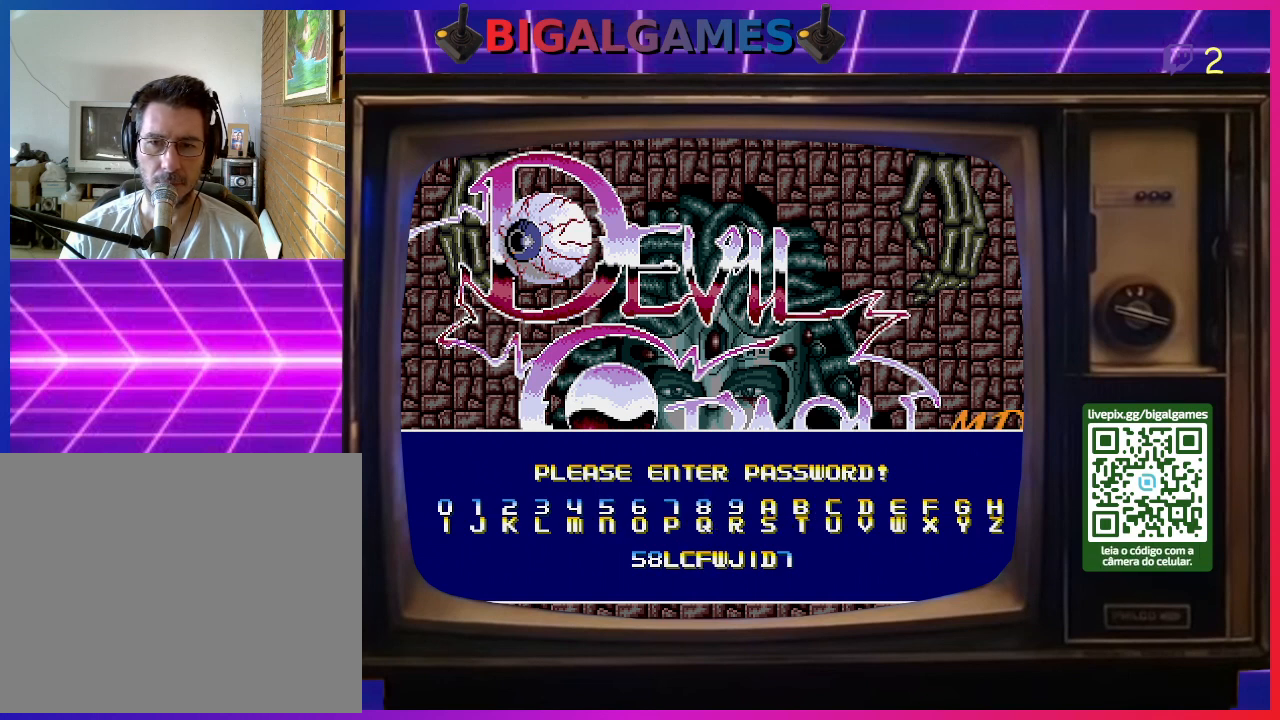
{"buttons": ["CIRCLE"], "right_stick": "center", "events": [[100, "DPAD_LEFT", "up"], [167, "DPAD_LEFT", "down"], [233, "DPAD_LEFT", "up"], [500, "CIRCLE", "down"]]}
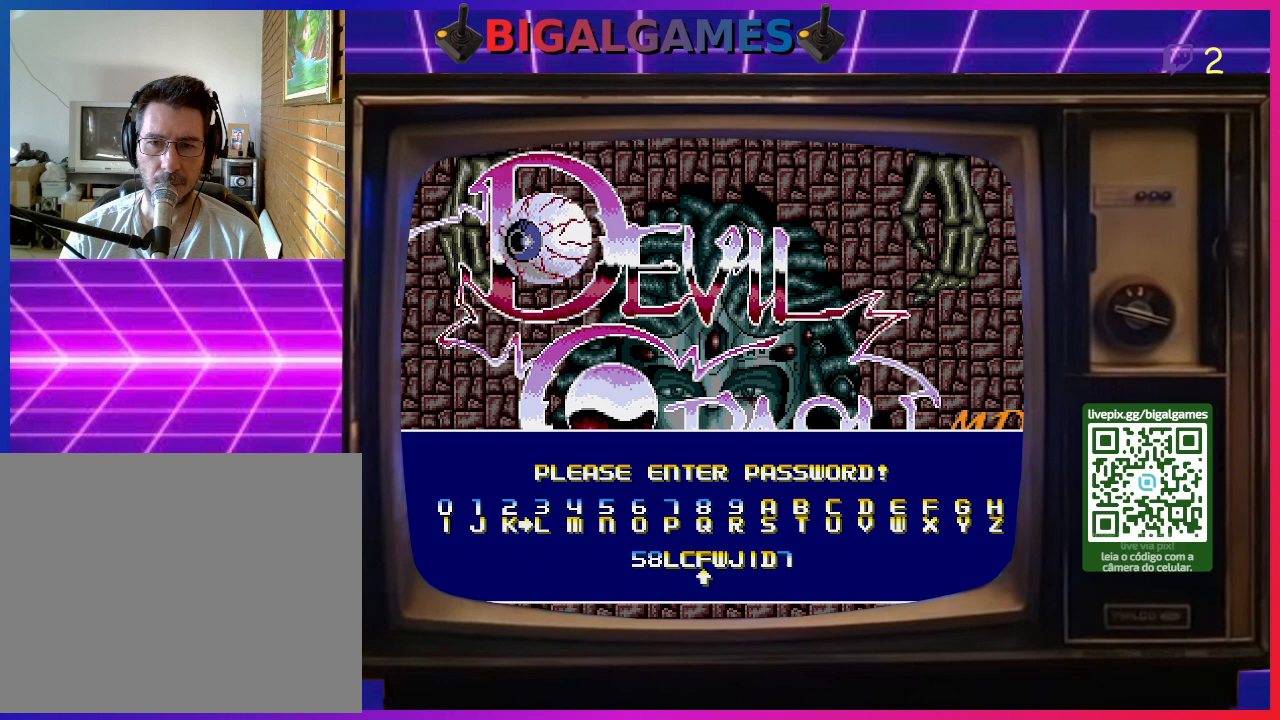
{"buttons": [], "right_stick": "center", "events": [[200, "CIRCLE", "up"]]}
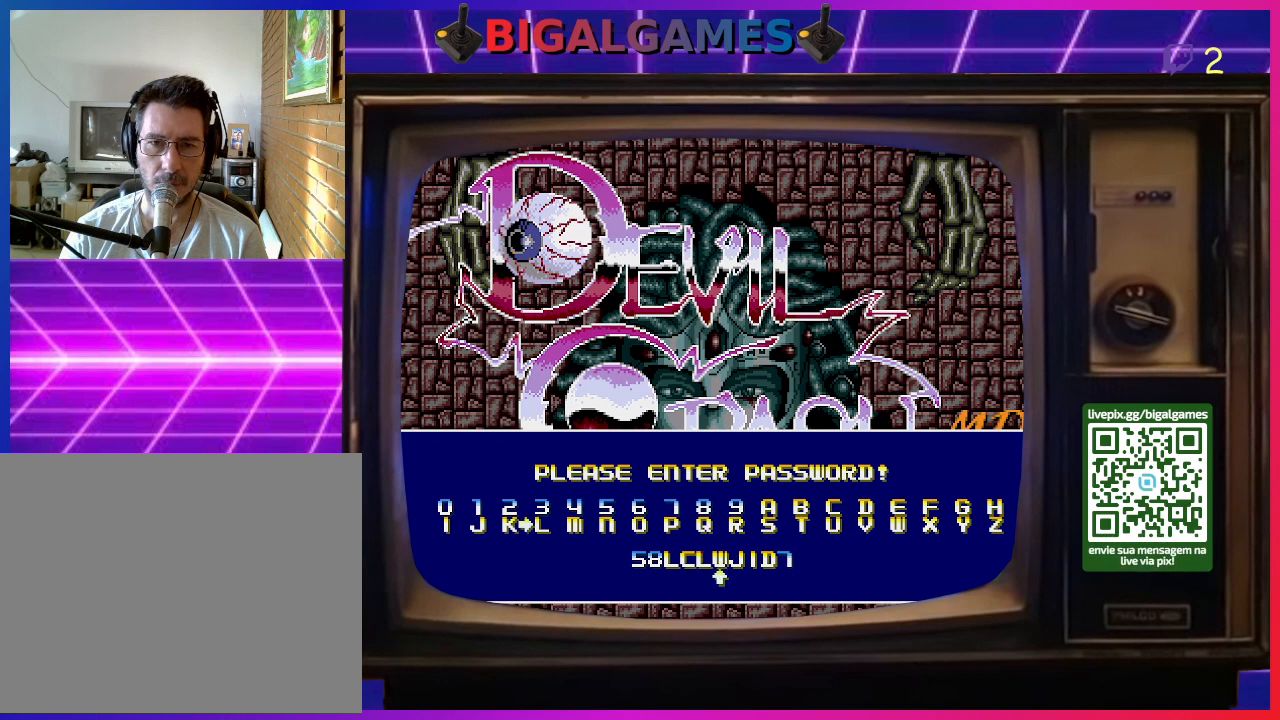
{"buttons": [], "right_stick": "center", "events": []}
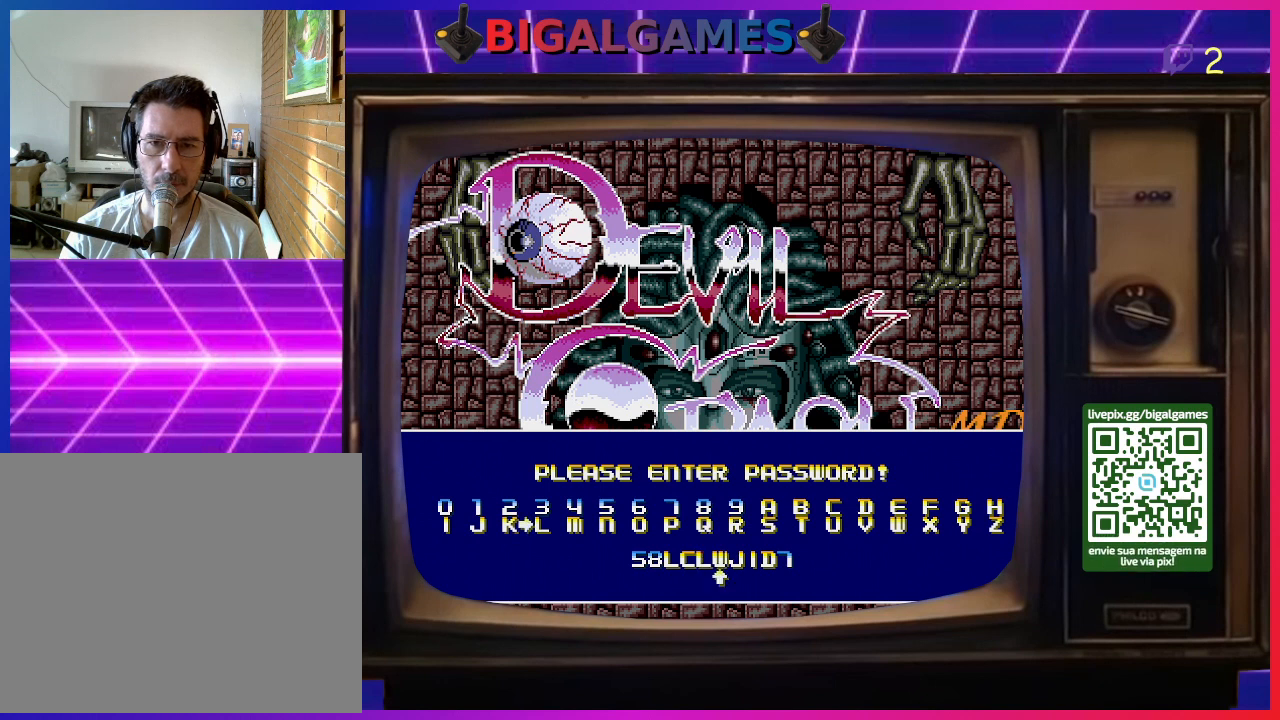
{"buttons": ["DPAD_LEFT"], "right_stick": "center", "events": [[467, "DPAD_LEFT", "down"]]}
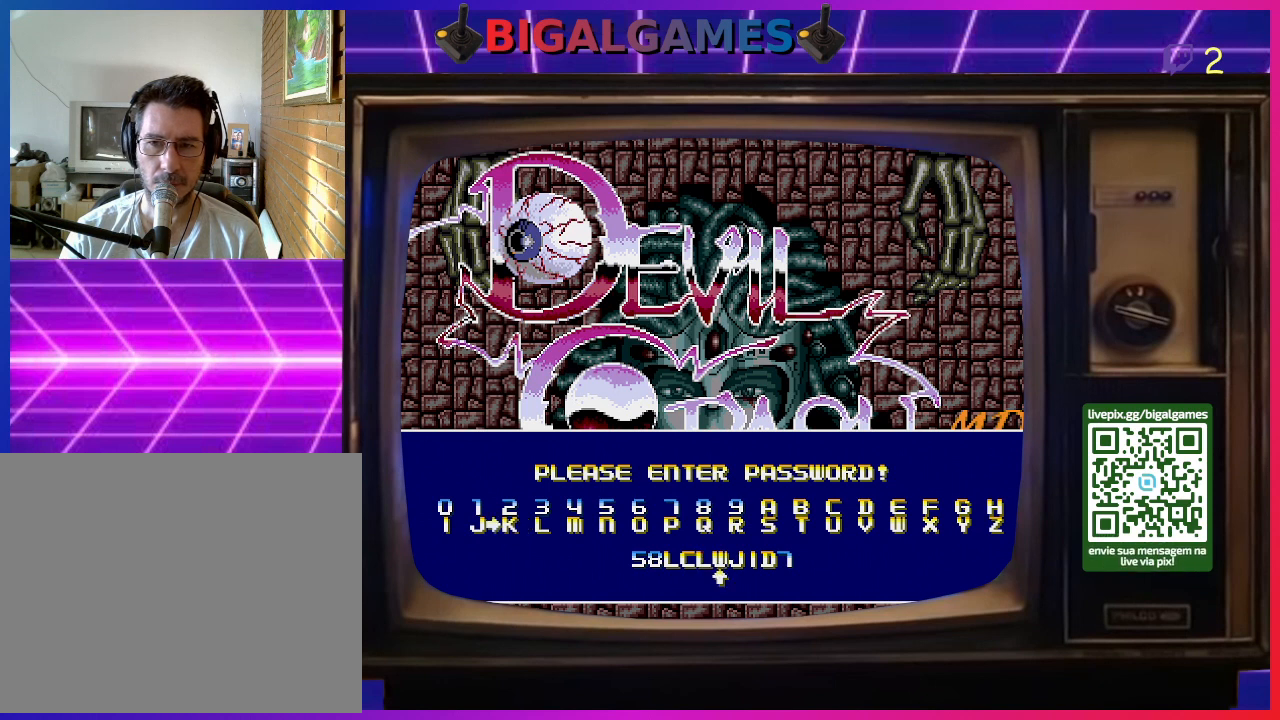
{"buttons": ["DPAD_LEFT"], "right_stick": "center", "events": [[33, "DPAD_LEFT", "up"], [133, "DPAD_LEFT", "down"], [233, "DPAD_LEFT", "up"], [300, "DPAD_LEFT", "down"], [400, "DPAD_LEFT", "up"], [467, "DPAD_LEFT", "down"]]}
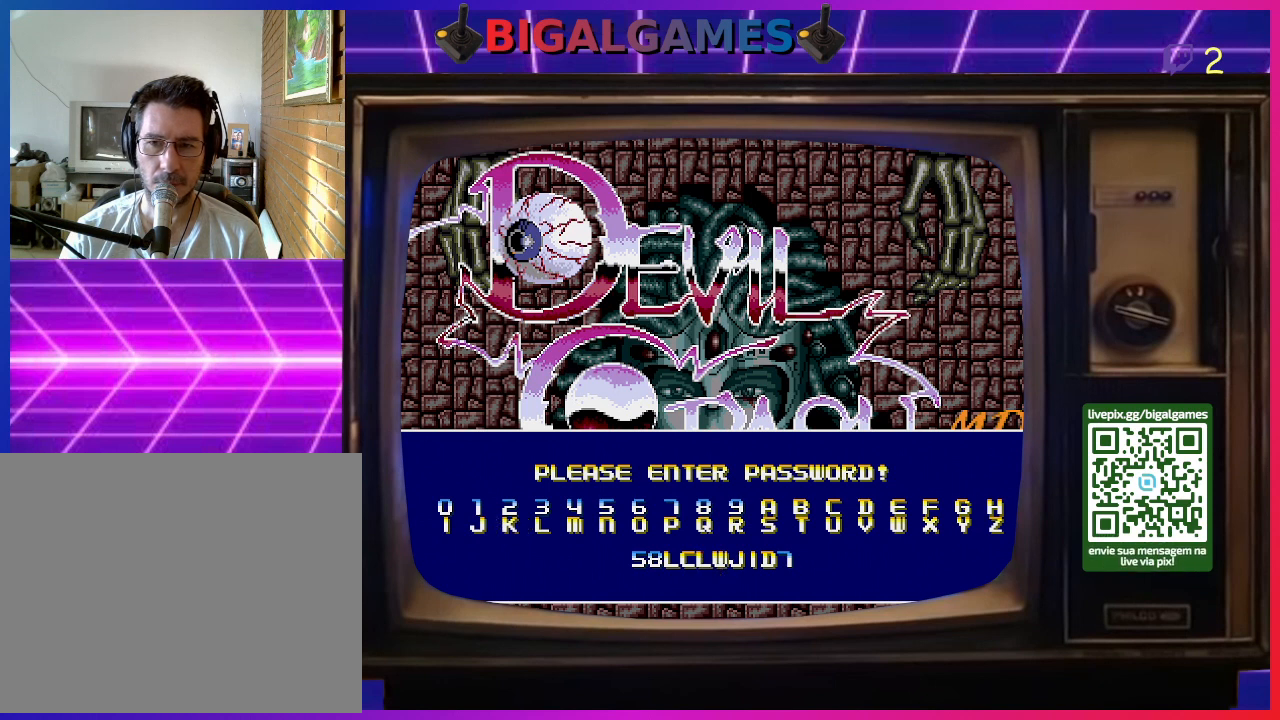
{"buttons": ["DPAD_LEFT"], "right_stick": "center", "events": [[100, "DPAD_LEFT", "up"], [167, "DPAD_LEFT", "down"], [267, "DPAD_LEFT", "up"], [333, "DPAD_LEFT", "down"], [433, "DPAD_LEFT", "up"], [500, "DPAD_LEFT", "down"]]}
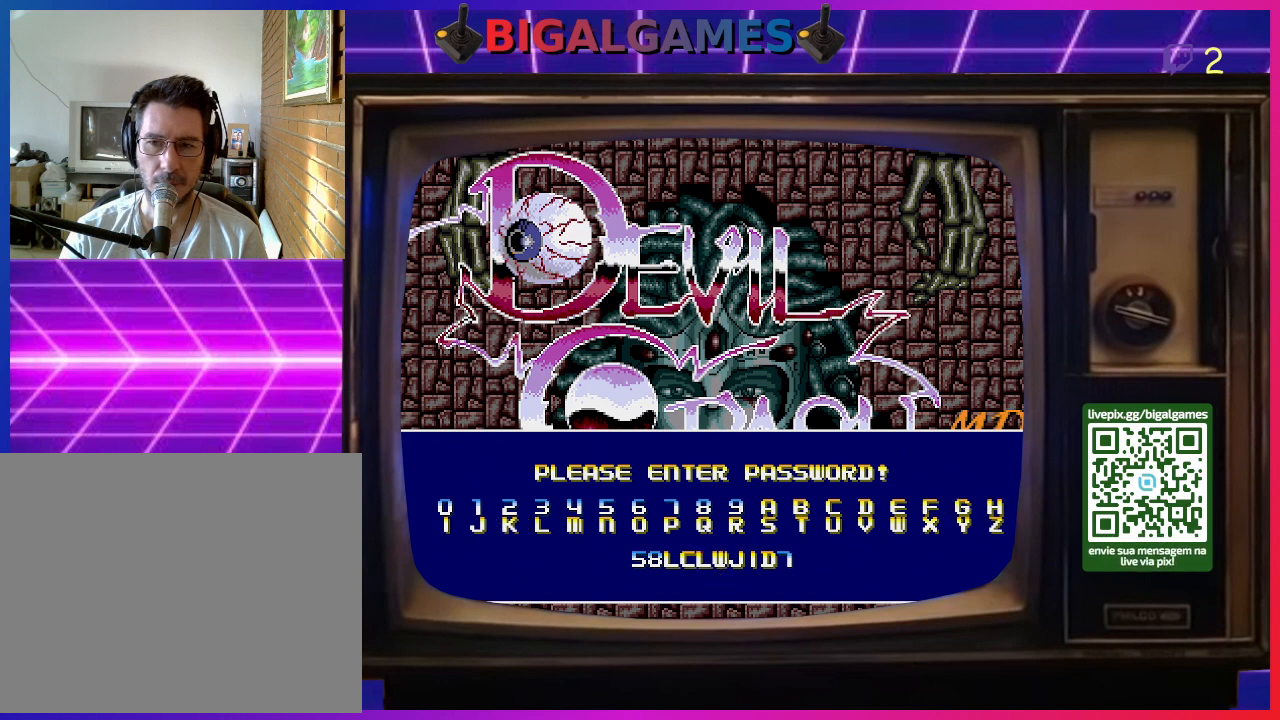
{"buttons": [], "right_stick": "center", "events": [[100, "DPAD_LEFT", "up"], [200, "DPAD_LEFT", "down"], [300, "DPAD_LEFT", "up"], [367, "DPAD_LEFT", "down"], [467, "DPAD_LEFT", "up"]]}
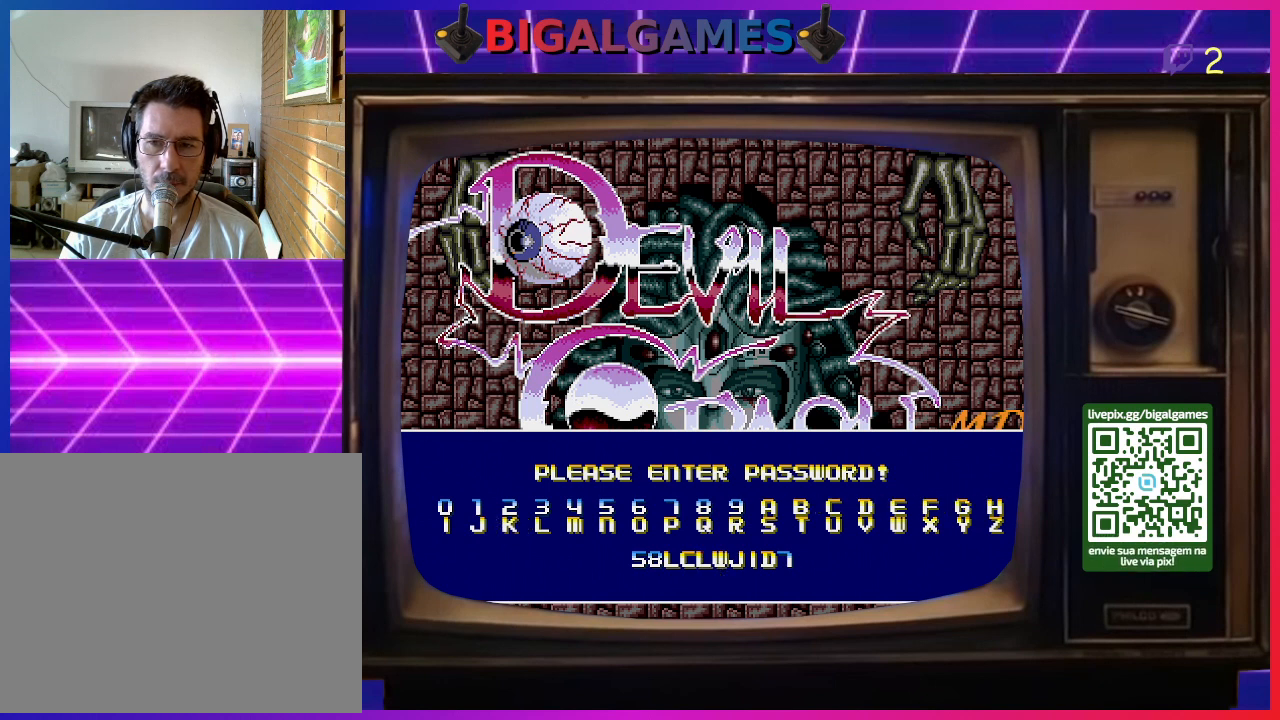
{"buttons": [], "right_stick": "center", "events": [[33, "DPAD_LEFT", "down"], [133, "DPAD_LEFT", "up"]]}
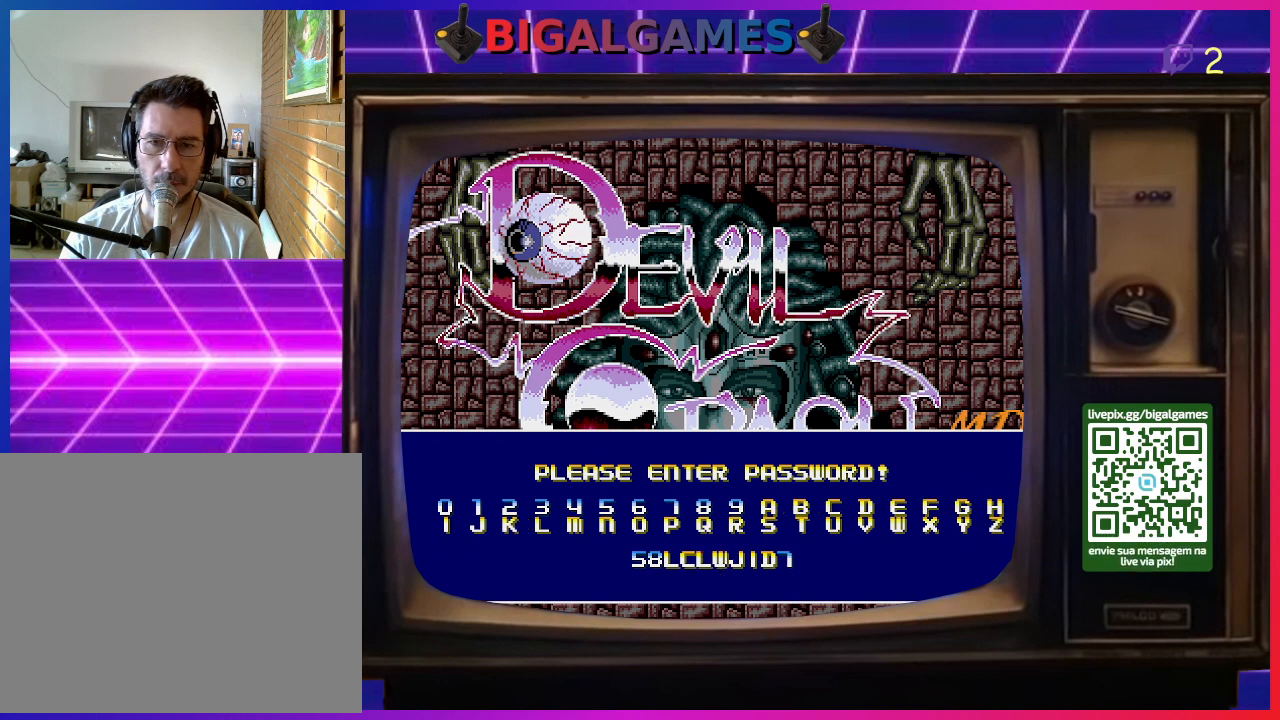
{"buttons": ["CIRCLE"], "right_stick": "center", "events": [[67, "DPAD_LEFT", "down"], [133, "DPAD_LEFT", "up"], [400, "CIRCLE", "down"]]}